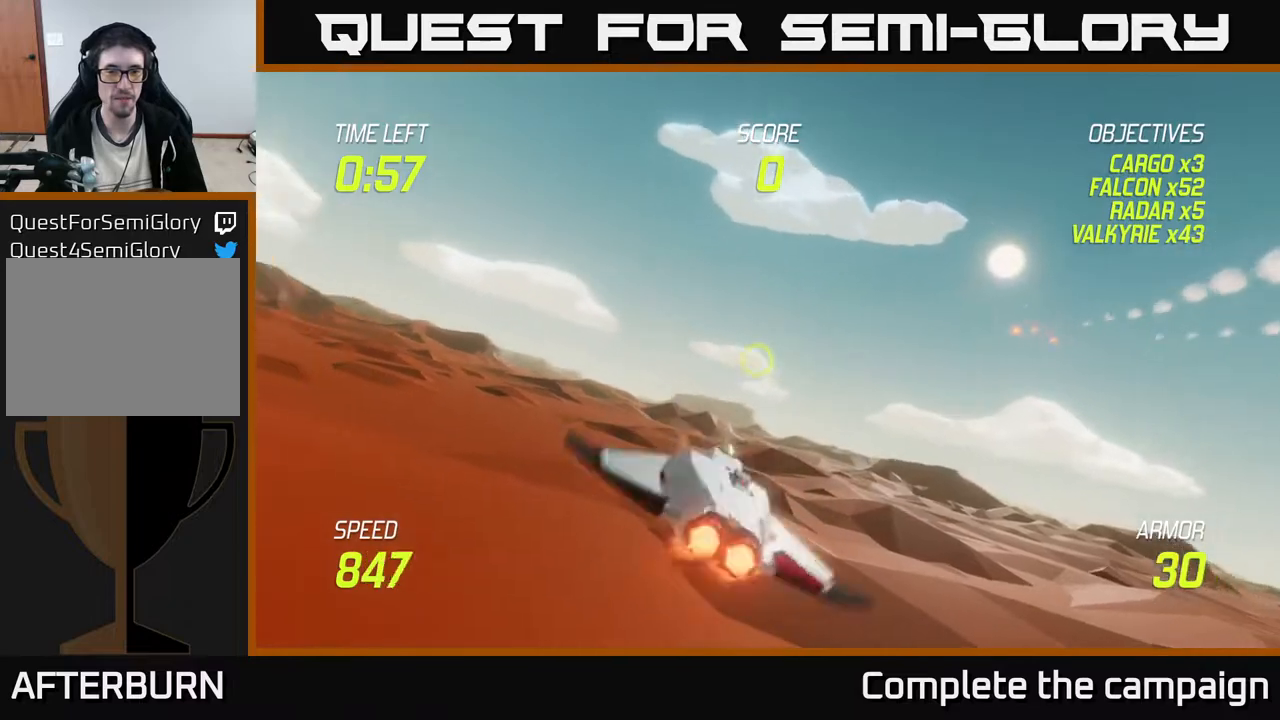
Gameplay with a controller (Xbox layout); each line is a JSON object with the inputs held at the frame after it. "events" lists button and stick changes between this image and that frame as [ms after this image, input, new state], when the widget could be followed in between. Not read: right_stick.
{"buttons": ["L2"], "left_stick": "left", "events": []}
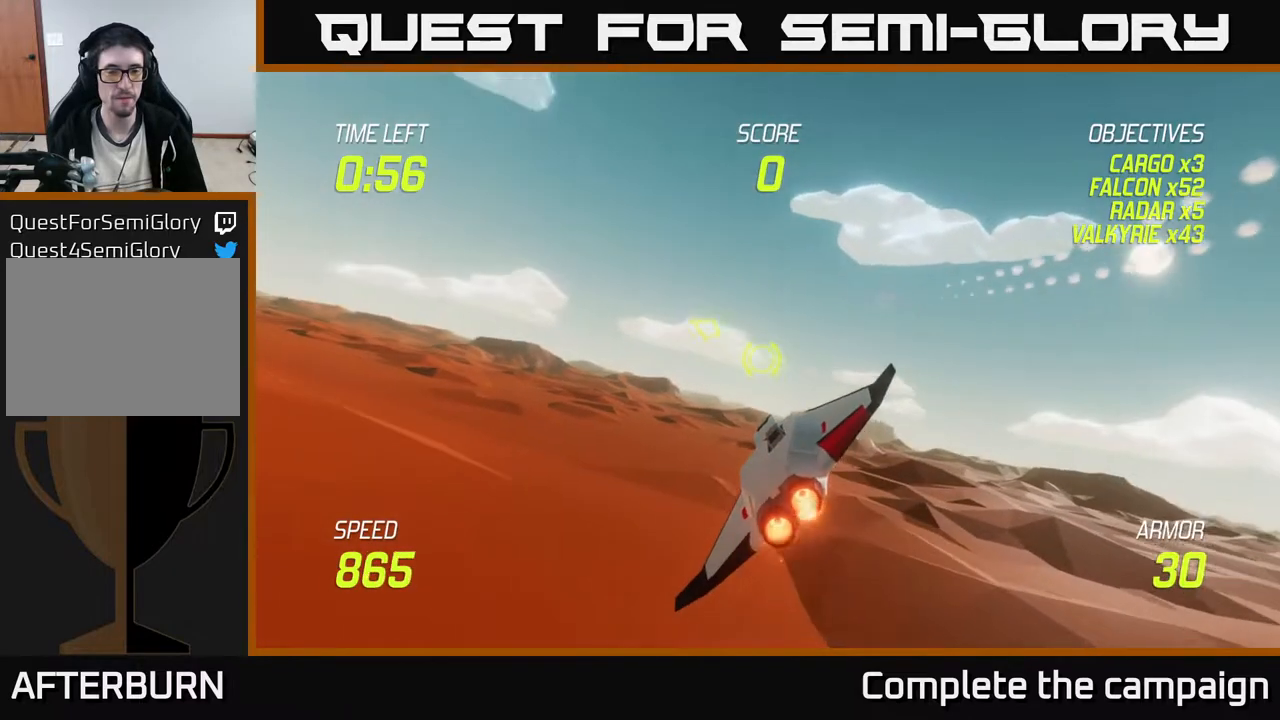
{"buttons": ["L2"], "left_stick": "left", "events": []}
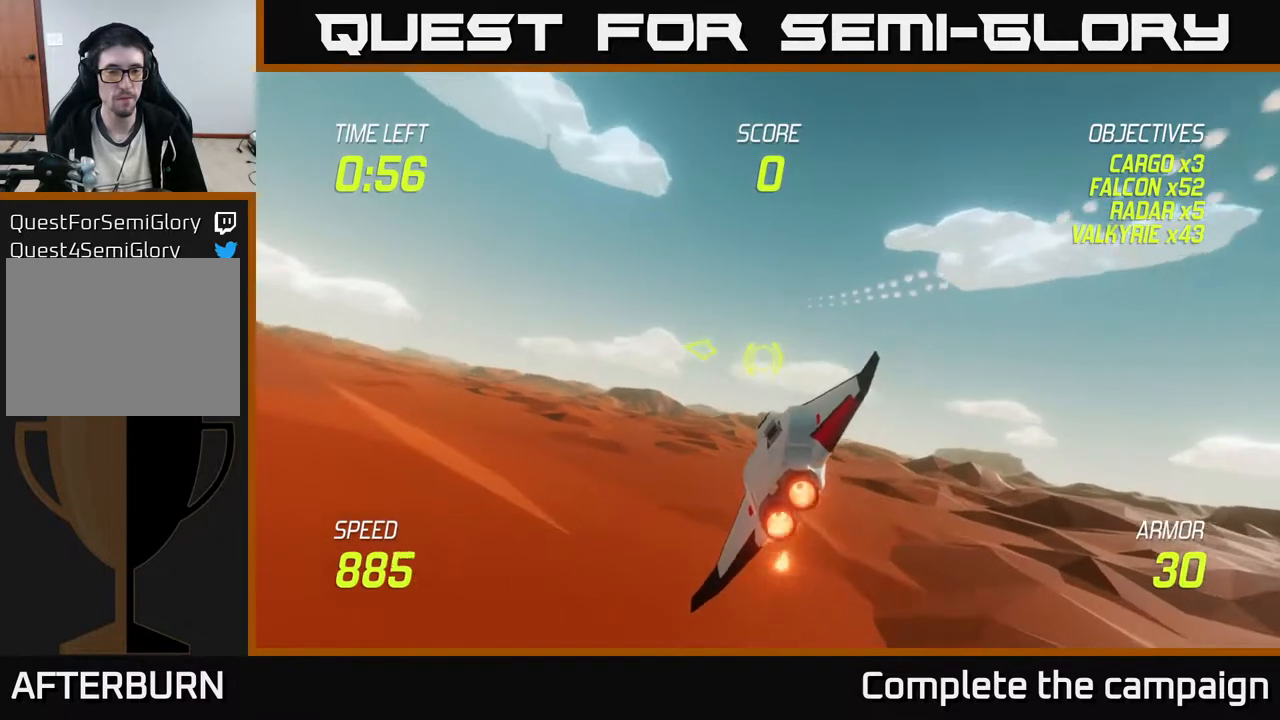
{"buttons": [], "left_stick": "left", "events": [[50, "L2", "up"]]}
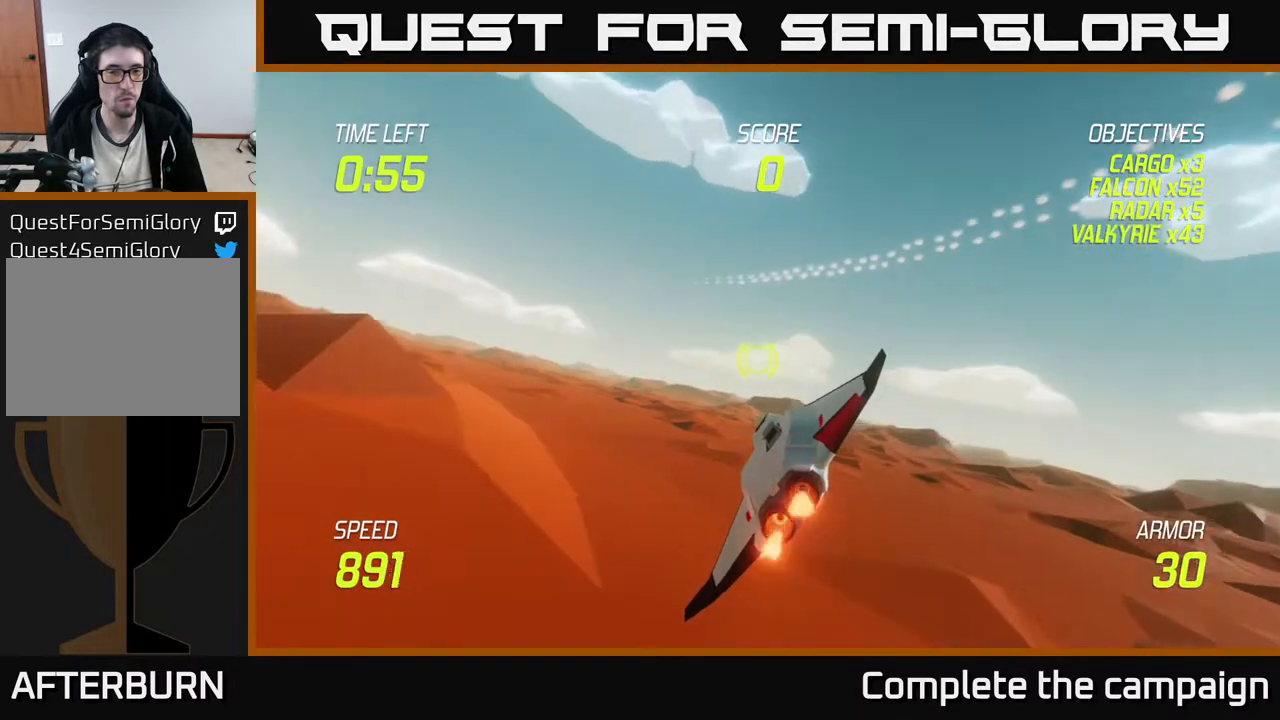
{"buttons": [], "left_stick": "up-right", "events": [[483, "left_stick", "up-right"]]}
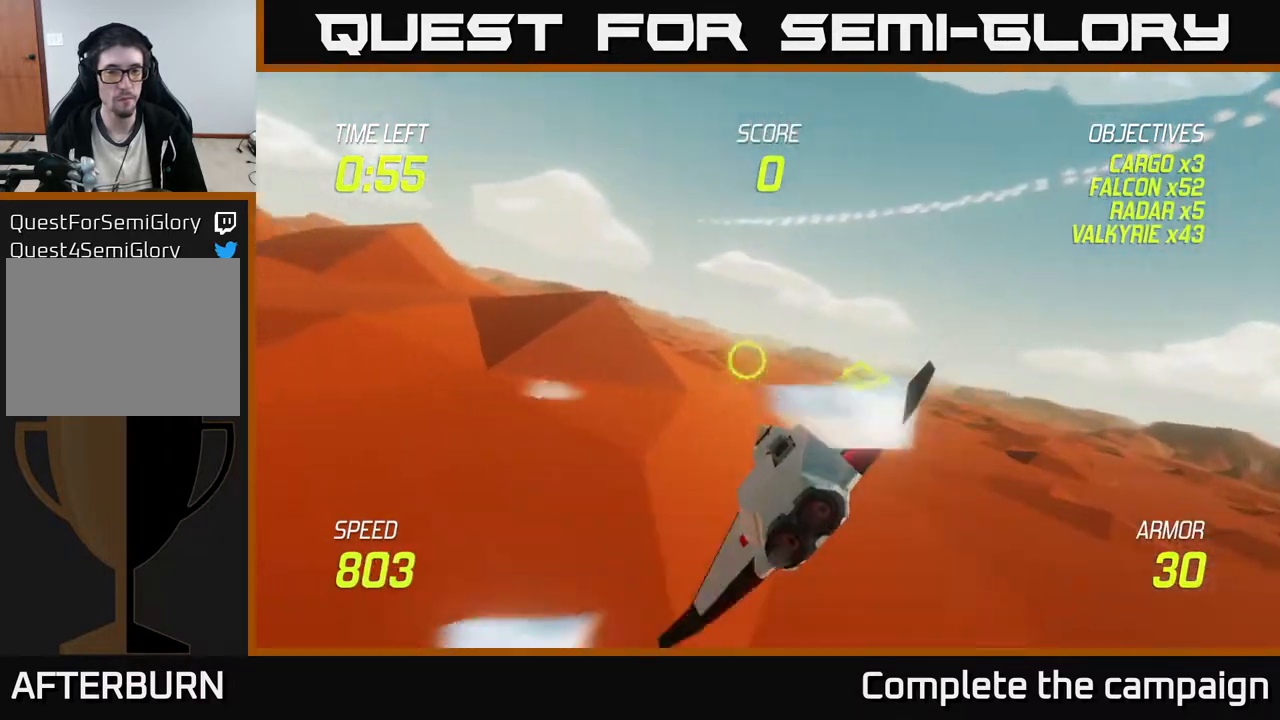
{"buttons": [], "left_stick": "right", "events": [[33, "left_stick", "right"]]}
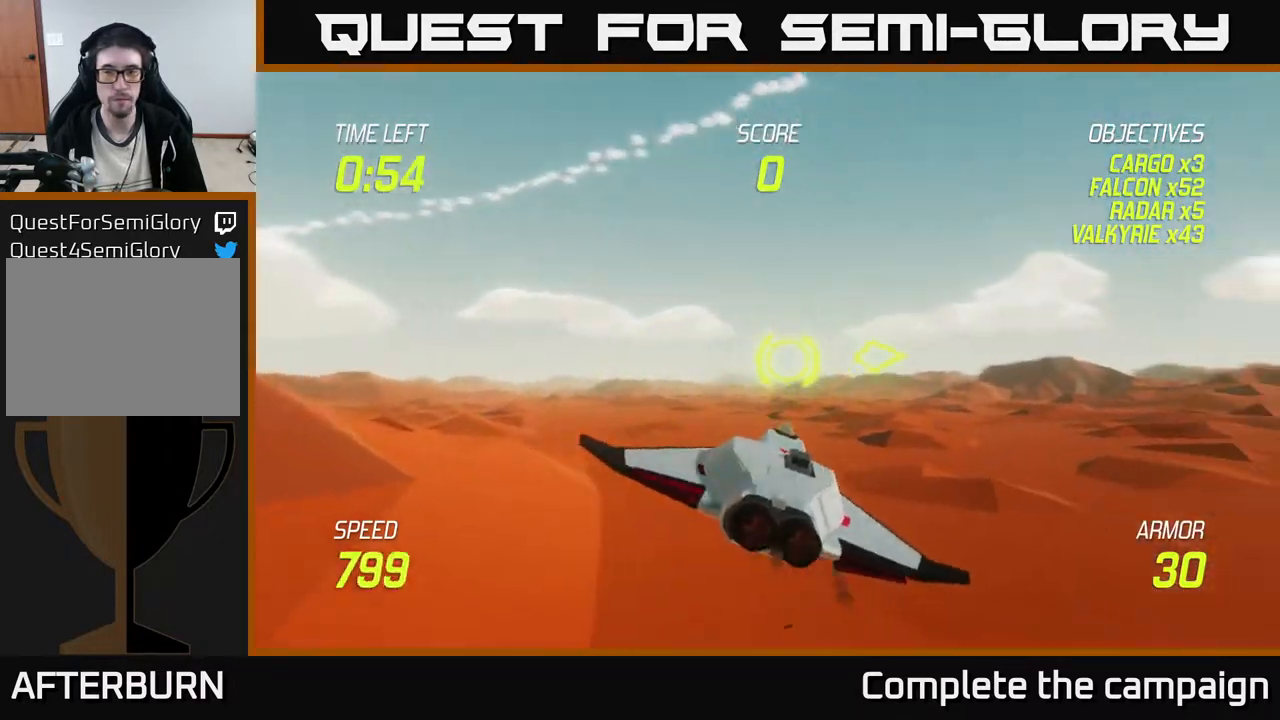
{"buttons": [], "left_stick": "right", "events": []}
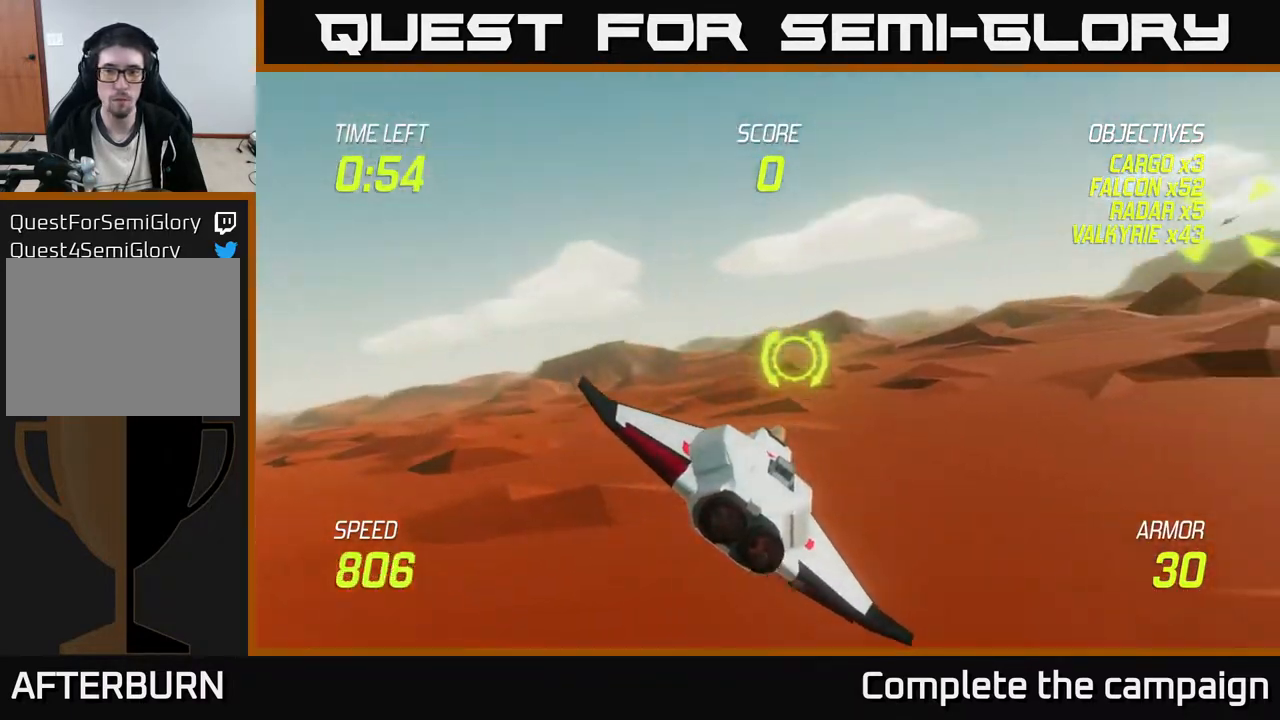
{"buttons": ["L2"], "left_stick": "right", "events": [[67, "left_stick", "up"], [150, "left_stick", "right"], [267, "L2", "down"], [367, "L2", "up"], [450, "L2", "down"]]}
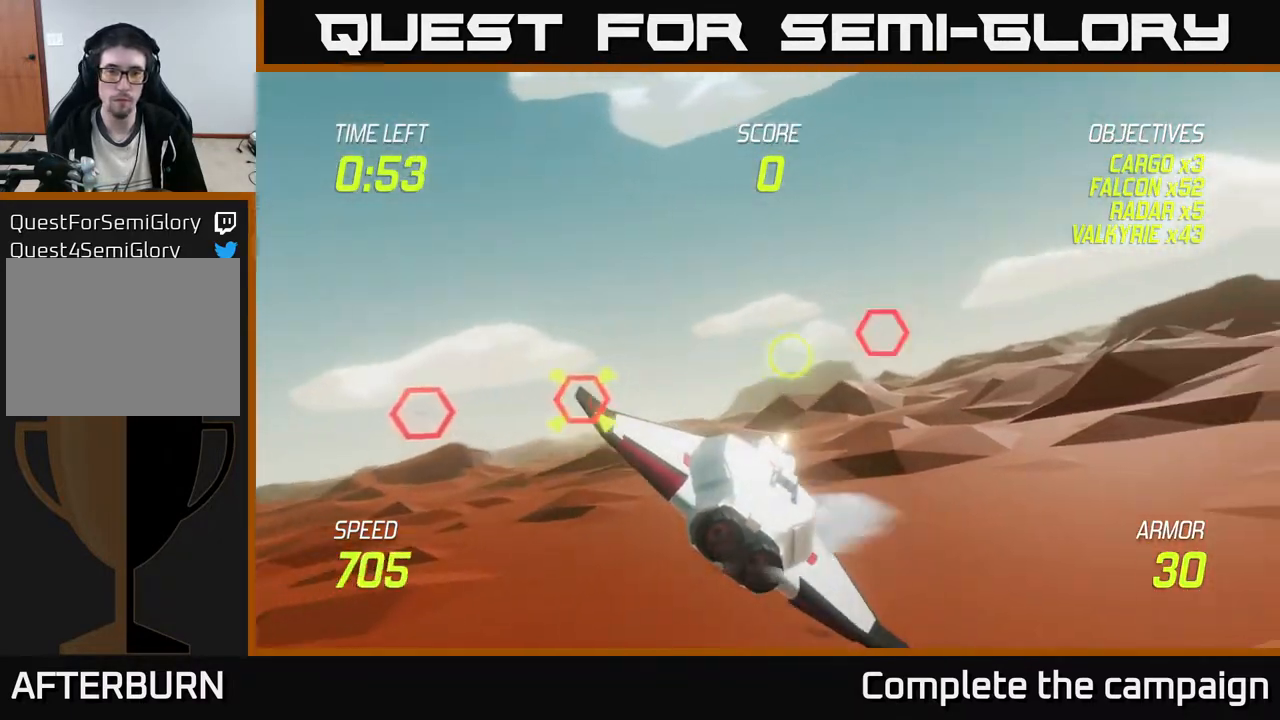
{"buttons": [], "left_stick": "left", "events": [[33, "L2", "up"], [33, "left_stick", "left"], [317, "R2", "down"], [333, "left_stick", "up"], [467, "R2", "up"], [483, "left_stick", "left"]]}
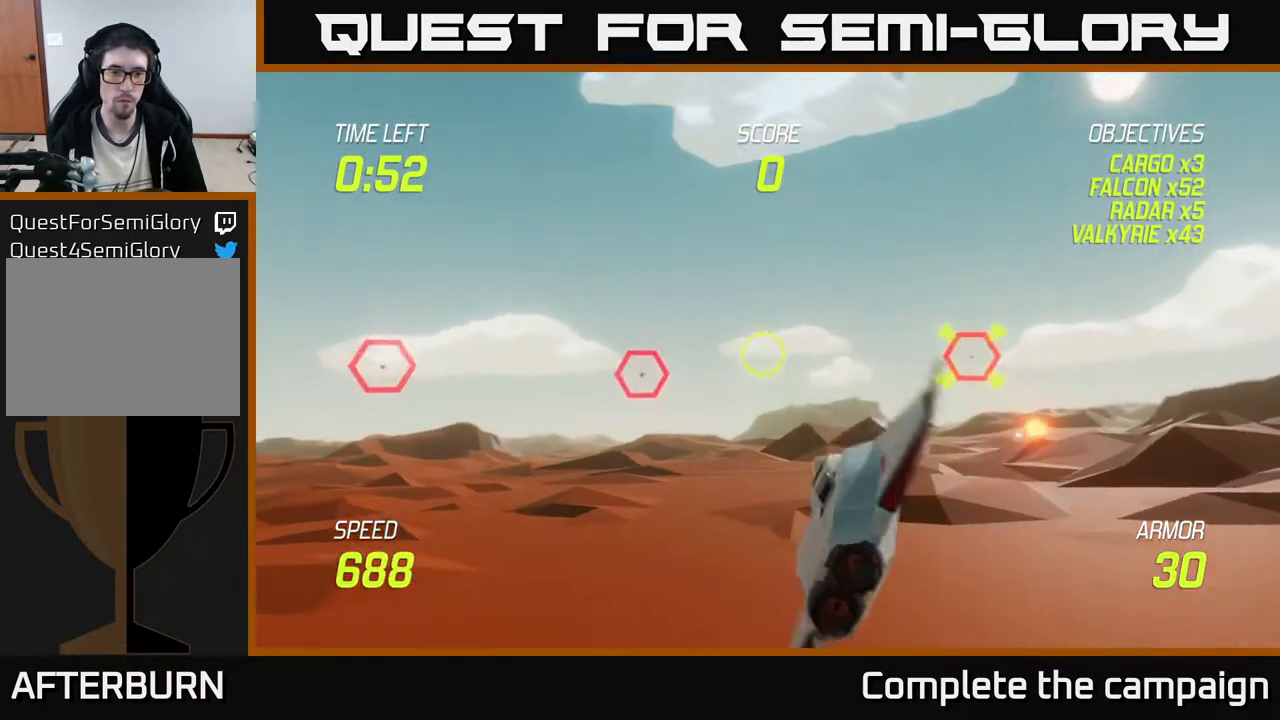
{"buttons": [], "left_stick": "right", "events": [[100, "R2", "down"], [100, "left_stick", "center"], [200, "left_stick", "right"], [283, "R2", "up"], [333, "L2", "down"], [450, "L2", "up"]]}
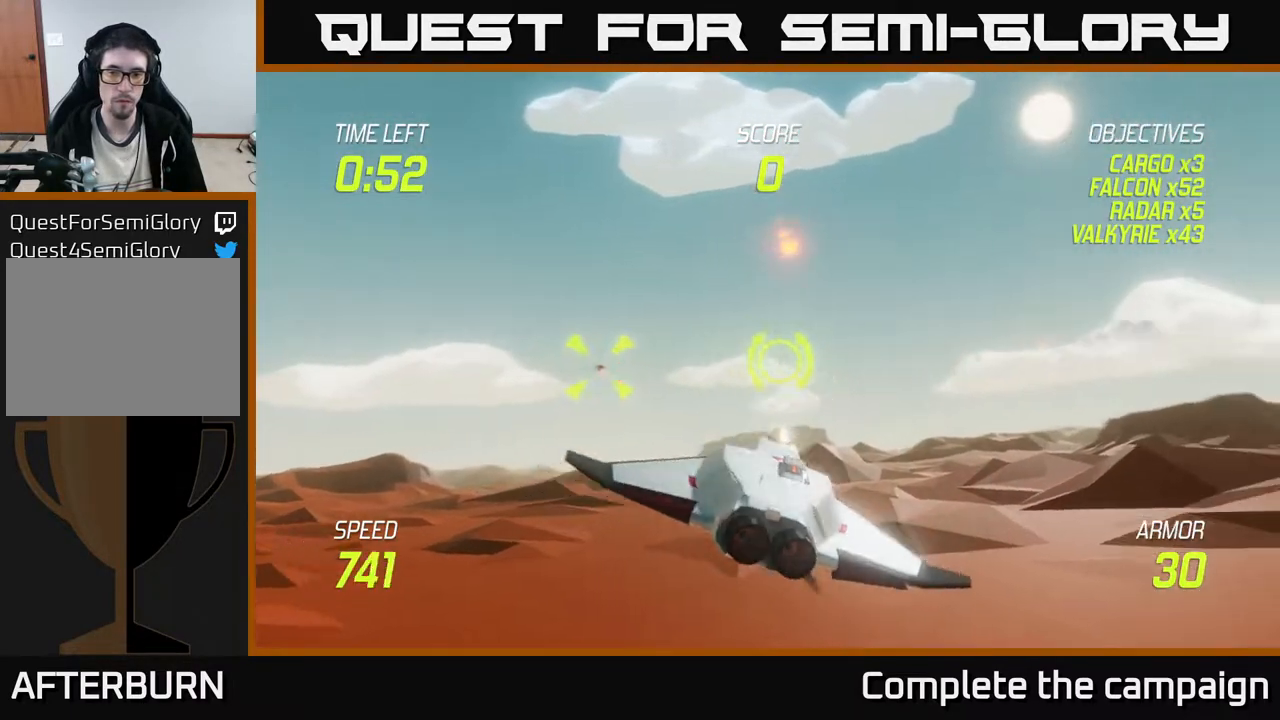
{"buttons": [], "left_stick": "up-right", "events": [[400, "left_stick", "up-right"]]}
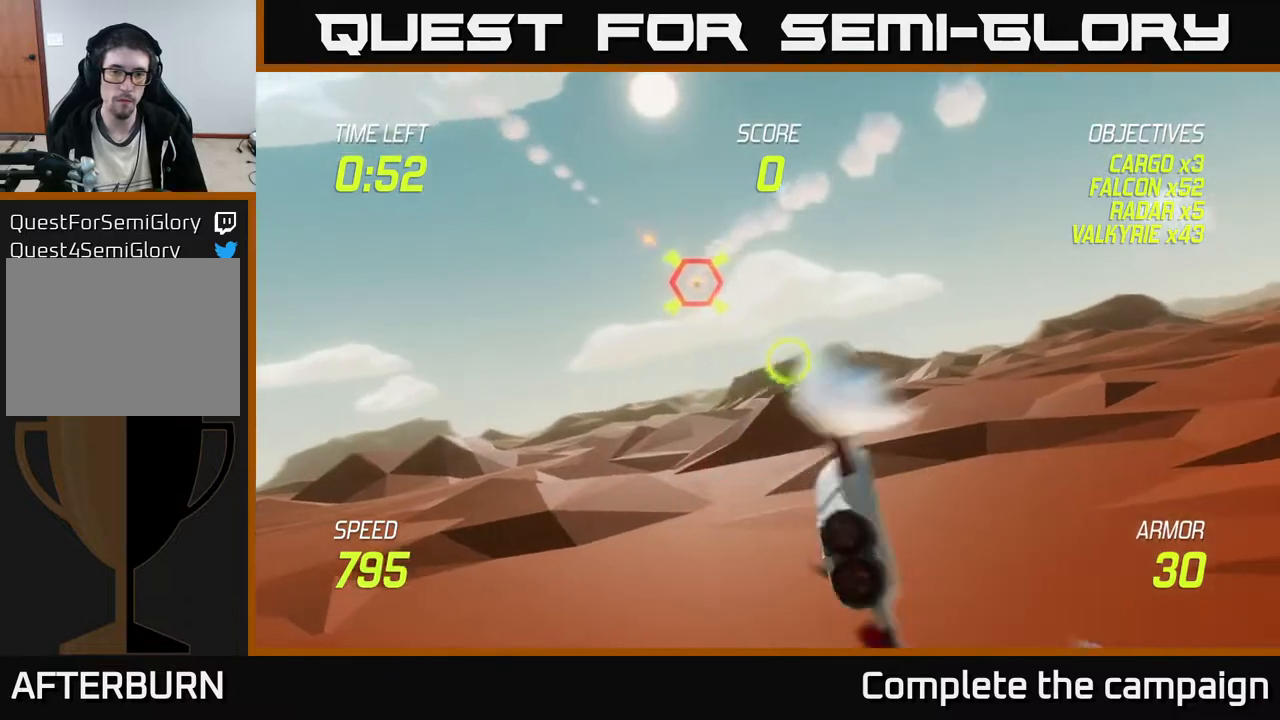
{"buttons": [], "left_stick": "up-right", "events": []}
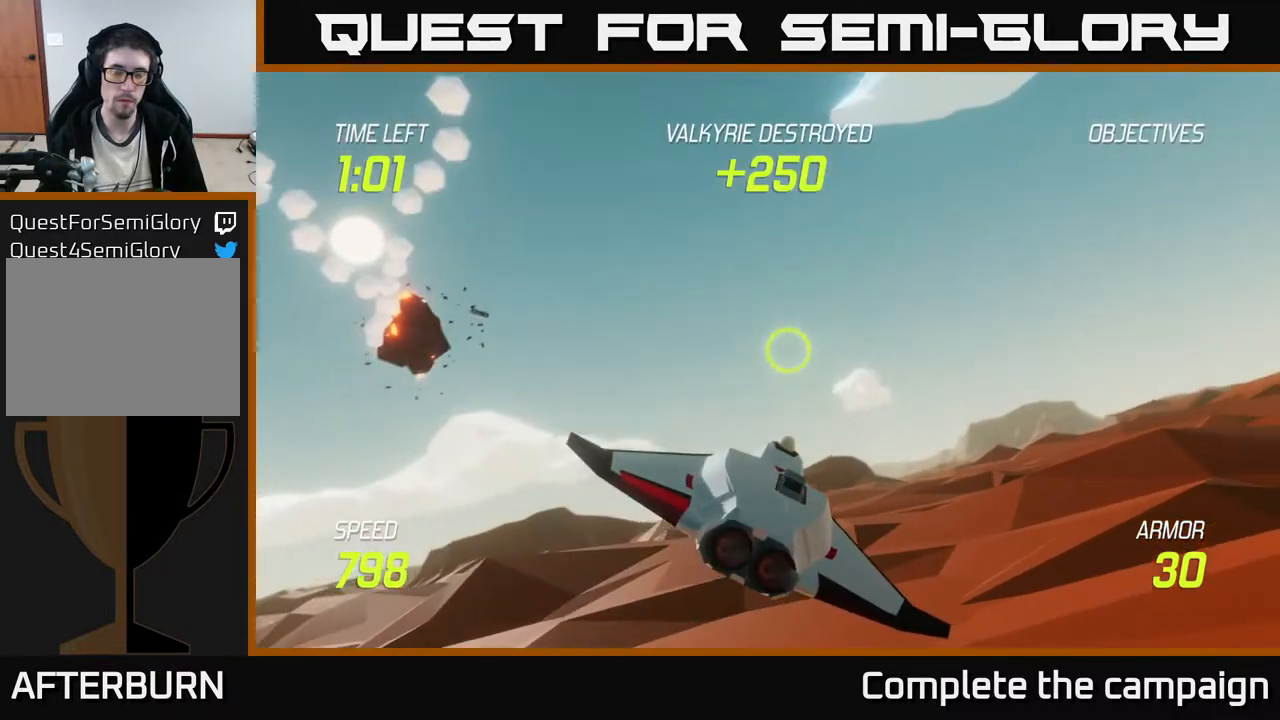
{"buttons": [], "left_stick": "up-right", "events": []}
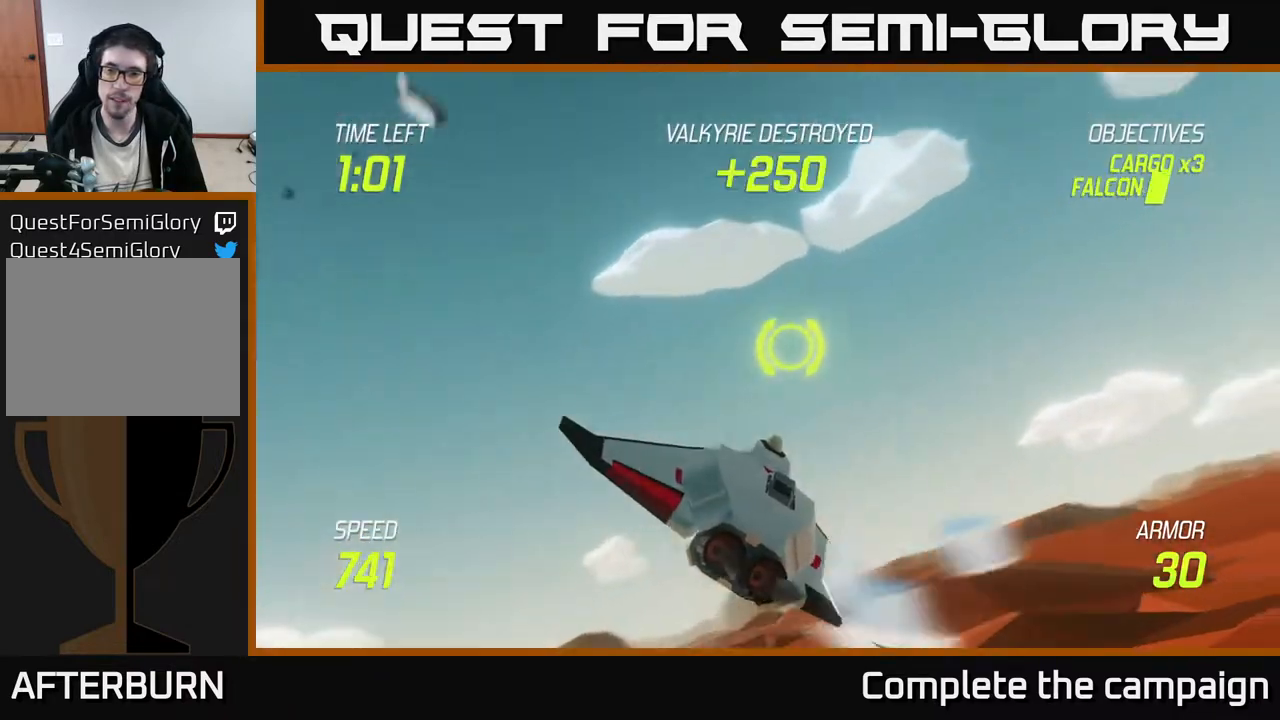
{"buttons": [], "left_stick": "up-right", "events": []}
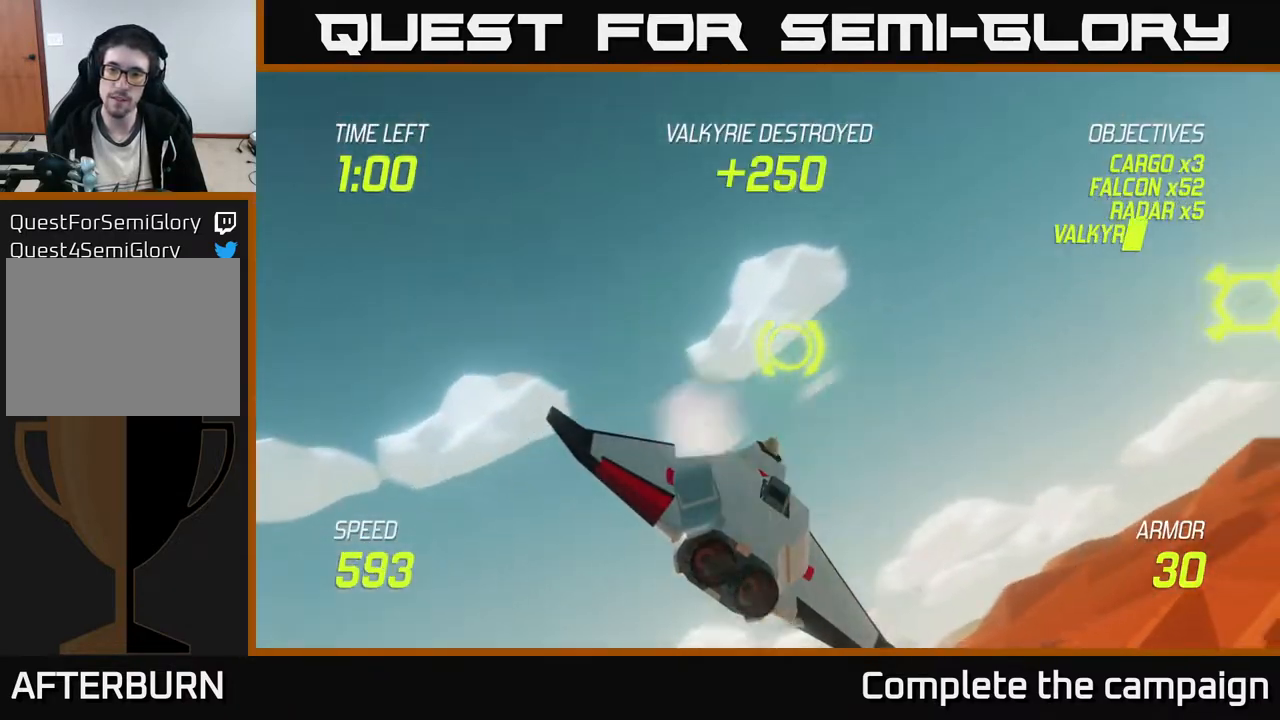
{"buttons": [], "left_stick": "down", "events": [[267, "left_stick", "right"], [467, "left_stick", "down"]]}
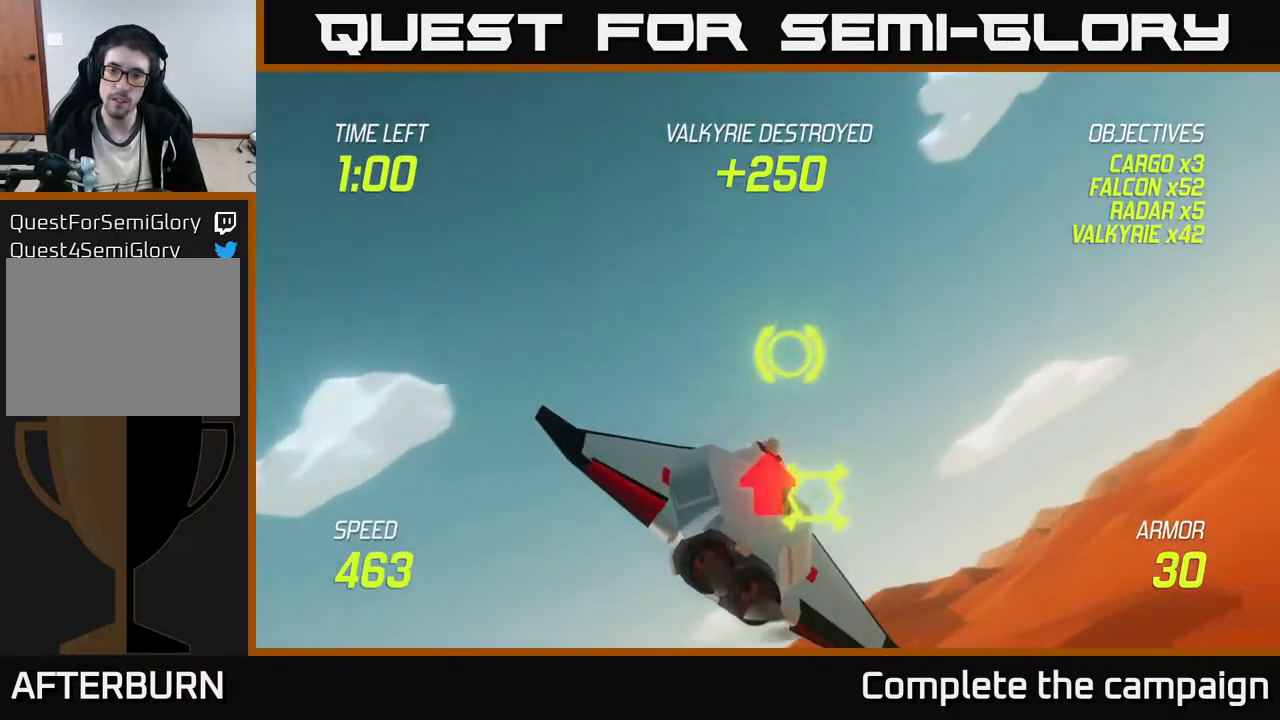
{"buttons": [], "left_stick": "right", "events": [[33, "left_stick", "down-left"], [100, "R2", "down"], [183, "left_stick", "down-right"], [200, "R2", "up"], [283, "left_stick", "left"], [350, "R2", "down"], [433, "left_stick", "center"], [500, "R2", "up"], [500, "left_stick", "right"]]}
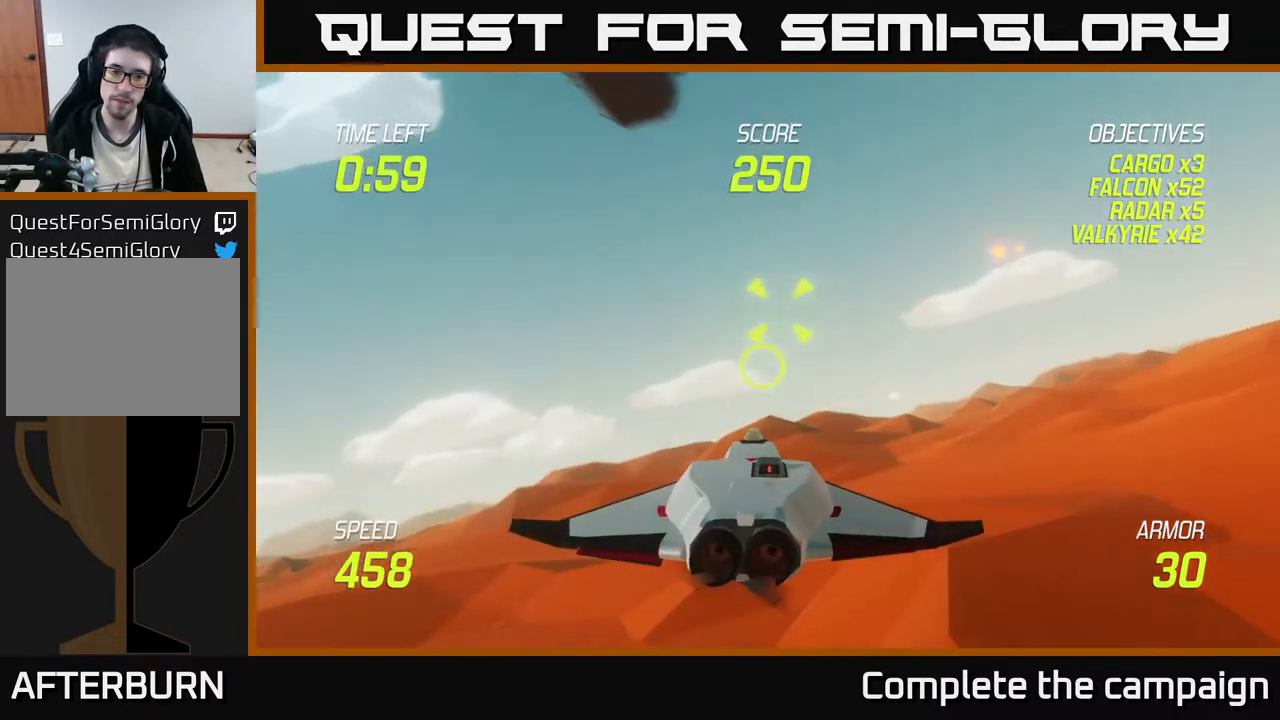
{"buttons": ["L2"], "left_stick": "up", "events": [[117, "L2", "down"], [400, "left_stick", "up"]]}
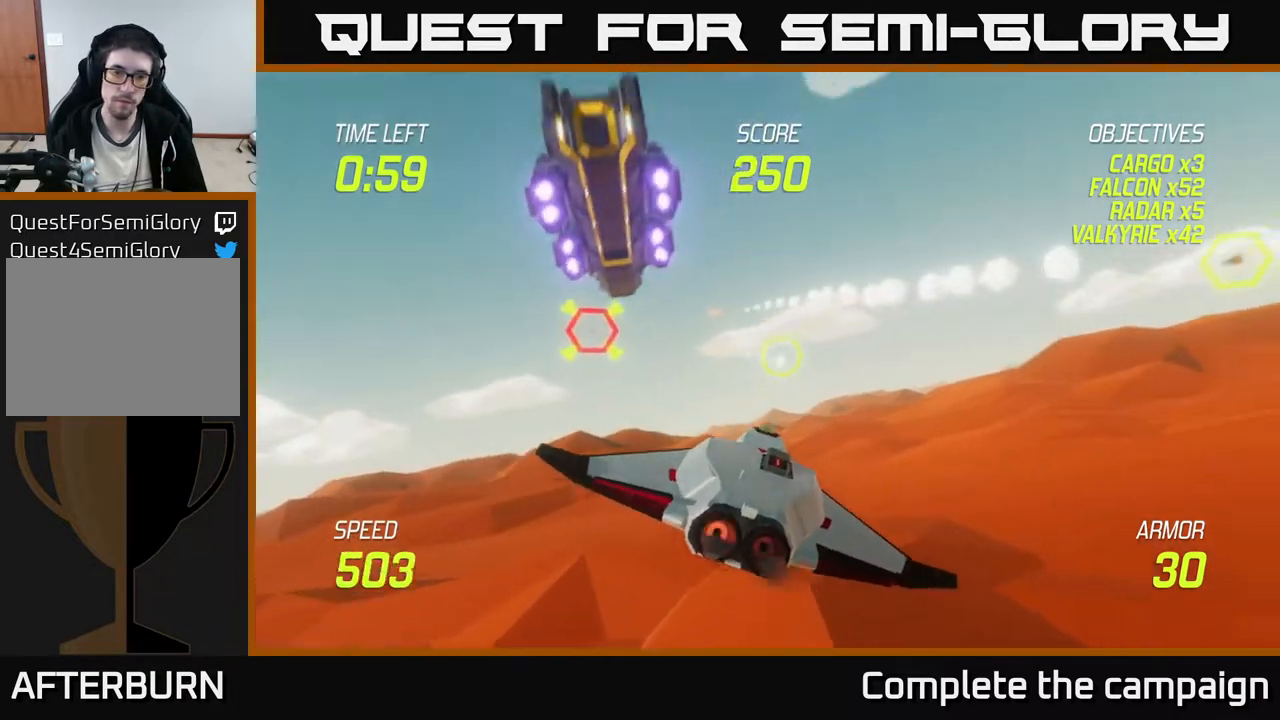
{"buttons": ["L2"], "left_stick": "center", "events": [[133, "left_stick", "center"], [250, "left_stick", "left"], [500, "left_stick", "center"]]}
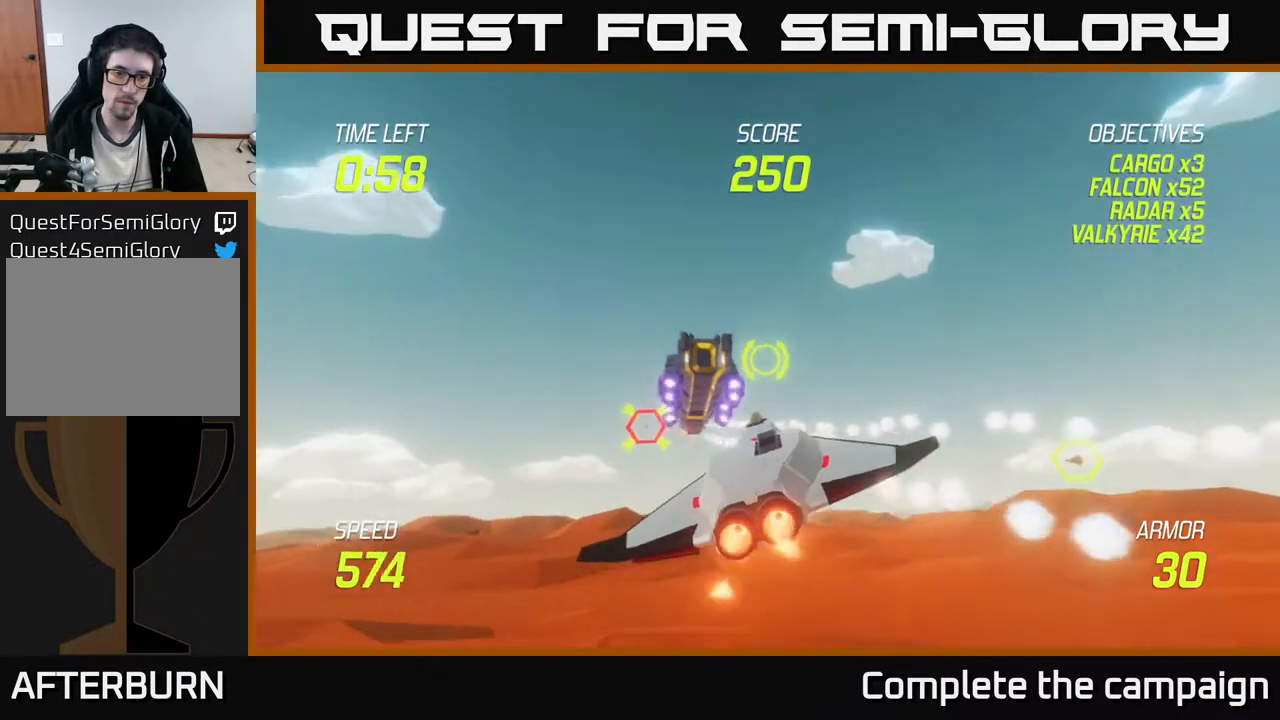
{"buttons": ["L2"], "left_stick": "right", "events": [[183, "left_stick", "right"]]}
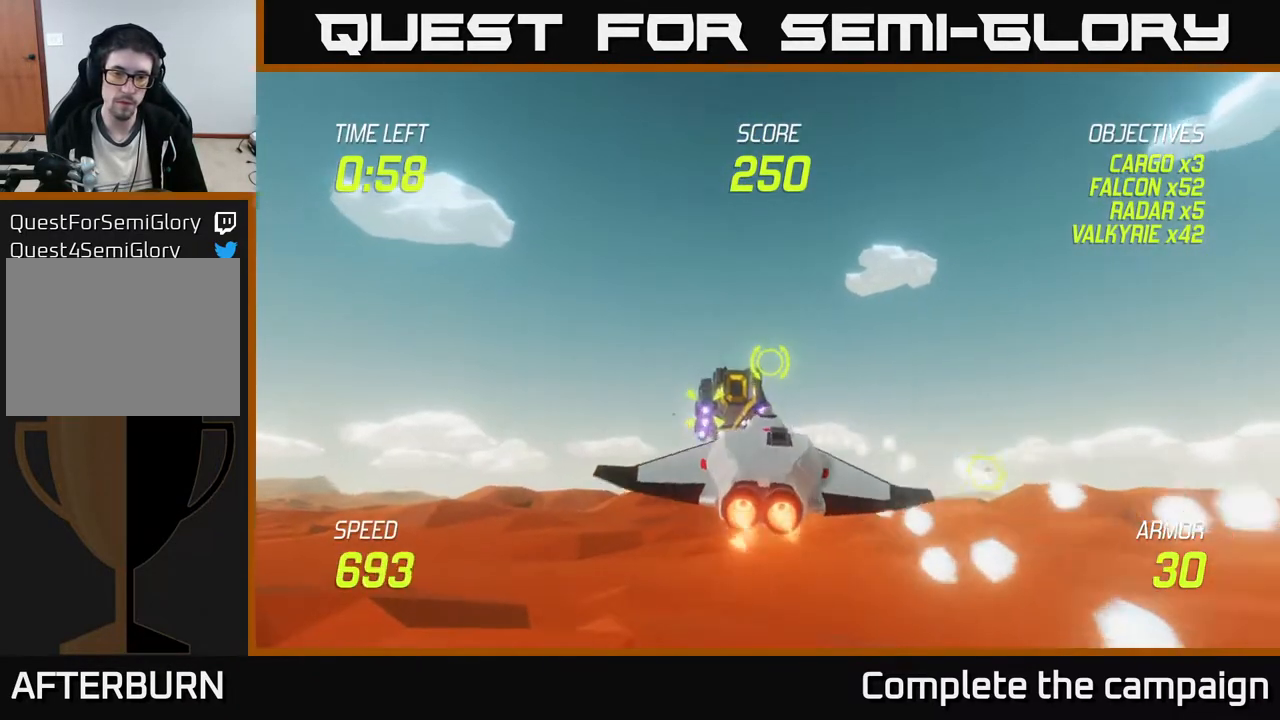
{"buttons": ["R2"], "left_stick": "left", "events": [[133, "left_stick", "down-left"], [233, "left_stick", "left"], [267, "L2", "up"], [400, "R2", "down"]]}
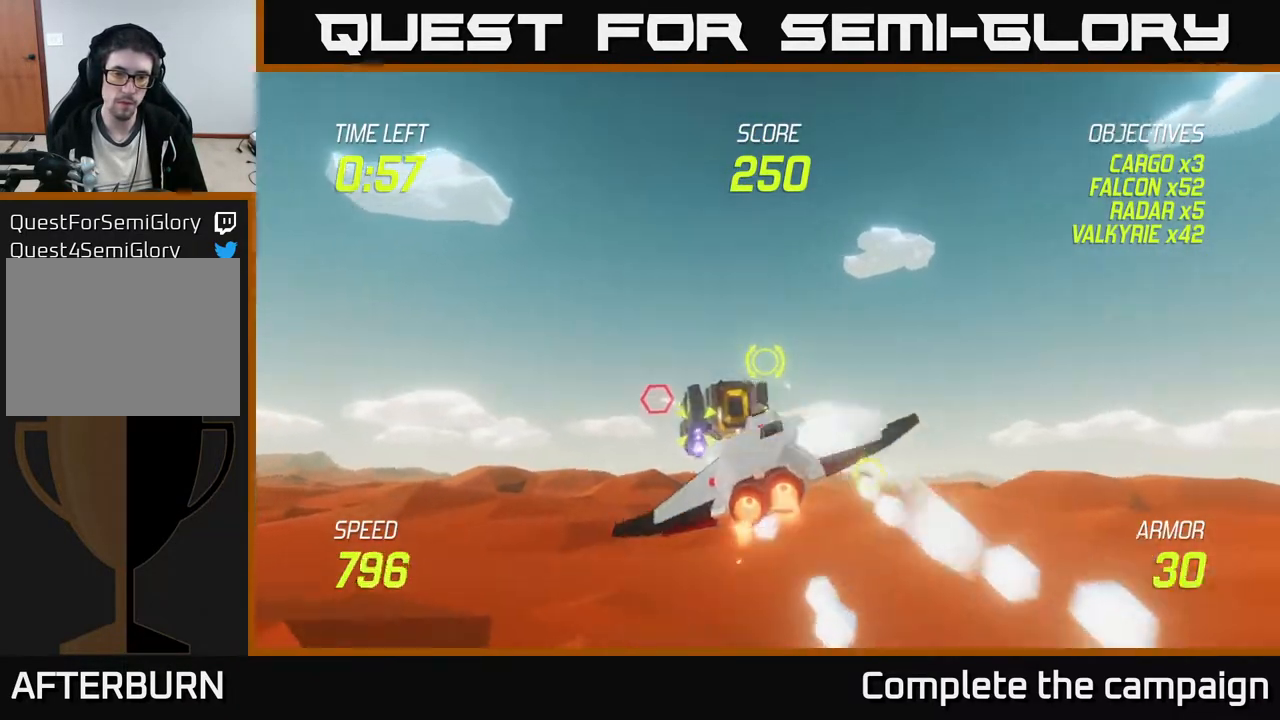
{"buttons": ["L2"], "left_stick": "up-left", "events": [[33, "R2", "up"], [183, "R2", "down"], [300, "left_stick", "up-left"], [333, "L2", "down"], [350, "R2", "up"]]}
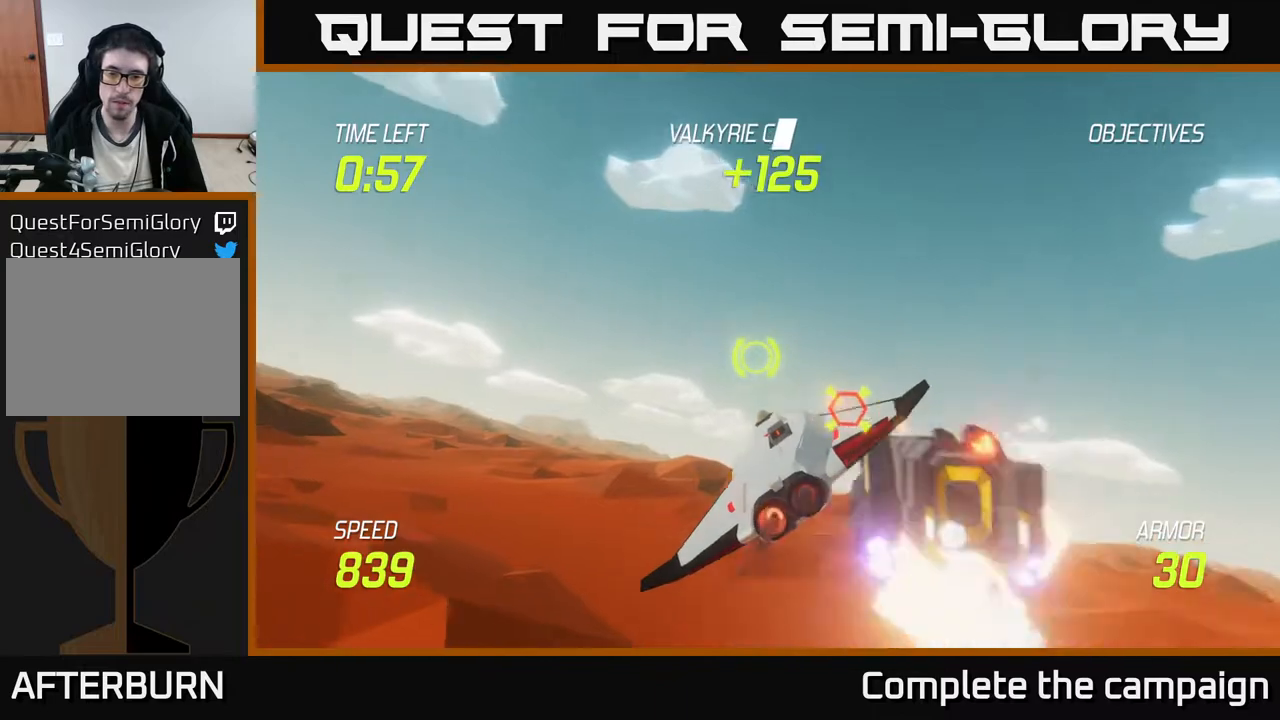
{"buttons": [], "left_stick": "down-right", "events": [[133, "left_stick", "right"], [233, "L2", "up"], [250, "left_stick", "down-right"]]}
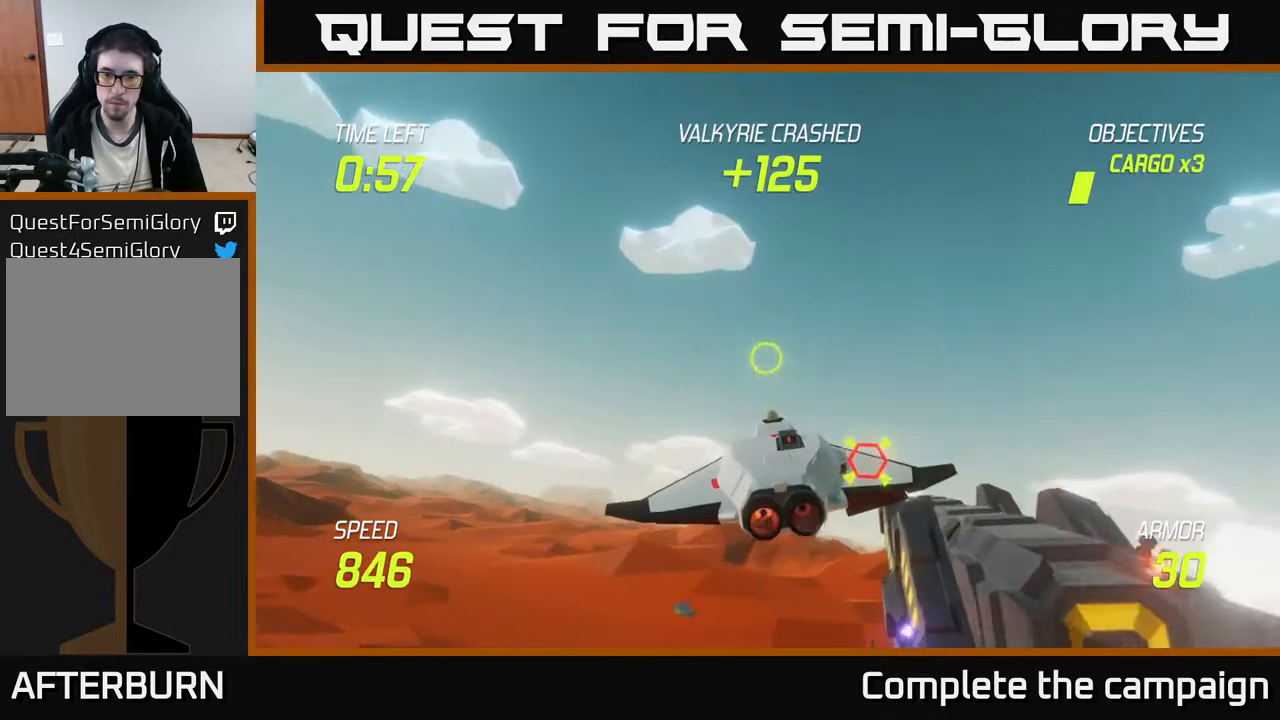
{"buttons": ["R2"], "left_stick": "right", "events": [[67, "left_stick", "down"], [183, "R2", "down"], [233, "left_stick", "center"], [300, "R2", "up"], [350, "left_stick", "up-right"], [400, "left_stick", "right"], [450, "R2", "down"]]}
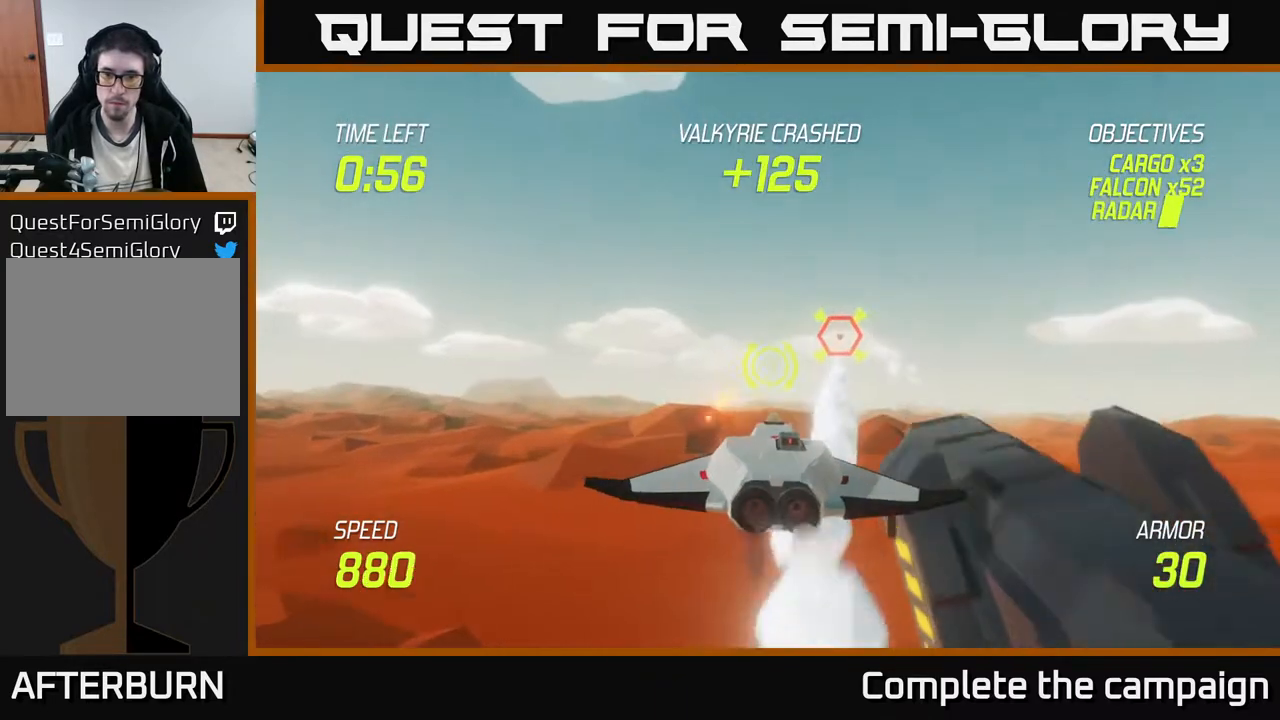
{"buttons": [], "left_stick": "right", "events": [[33, "left_stick", "left"], [100, "R2", "up"], [150, "left_stick", "right"], [250, "L2", "down"], [417, "L2", "up"]]}
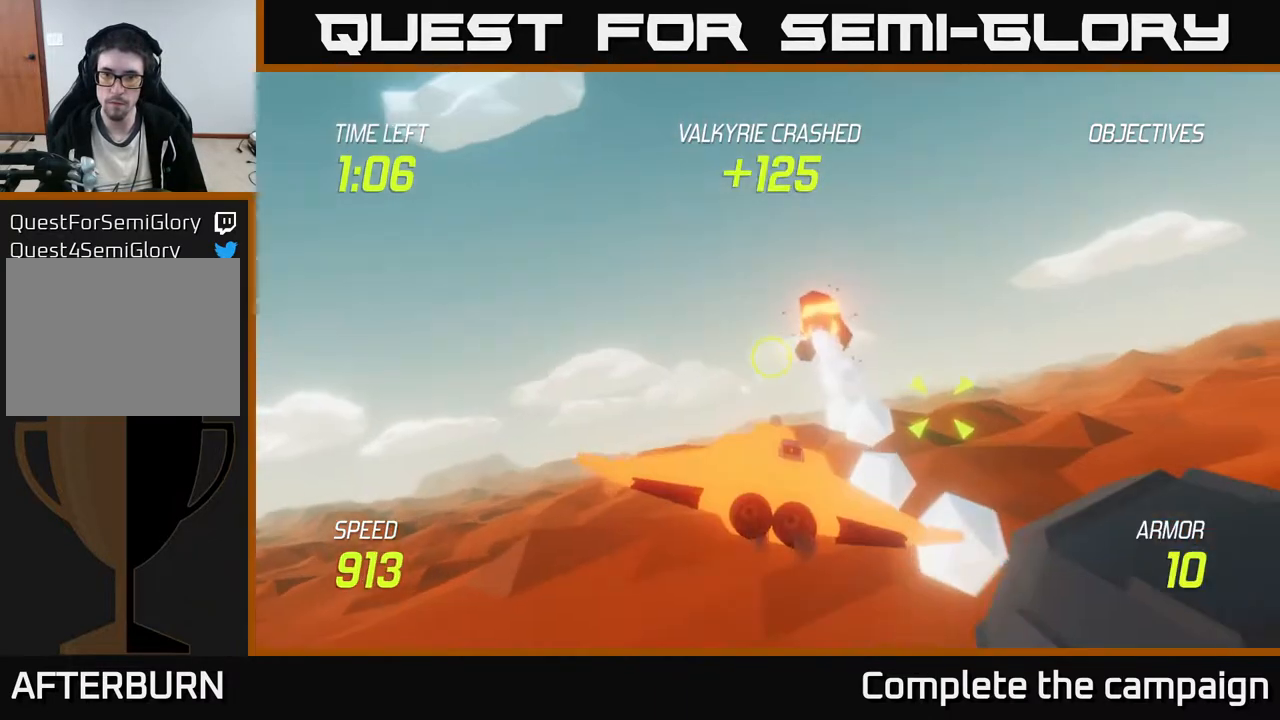
{"buttons": [], "left_stick": "right", "events": [[300, "left_stick", "down-right"], [333, "R2", "down"], [467, "R2", "up"], [500, "left_stick", "right"]]}
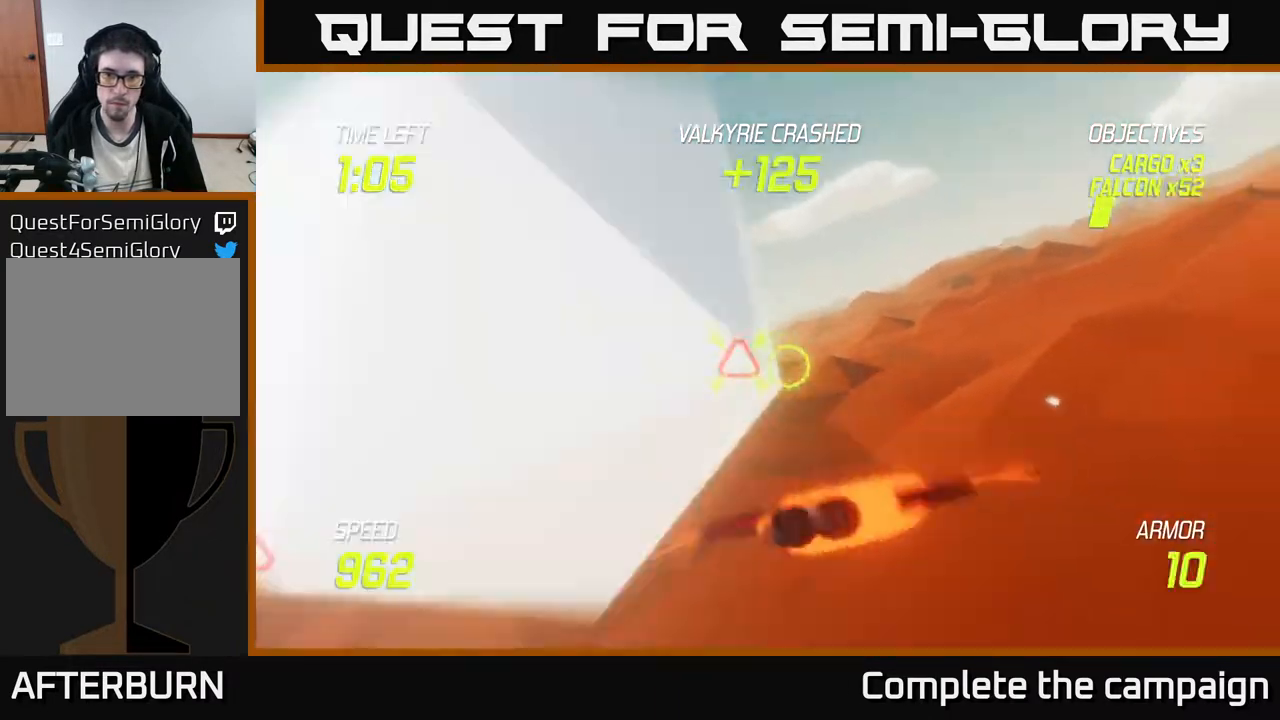
{"buttons": ["L2"], "left_stick": "up-right", "events": [[250, "L2", "down"], [317, "left_stick", "up-right"]]}
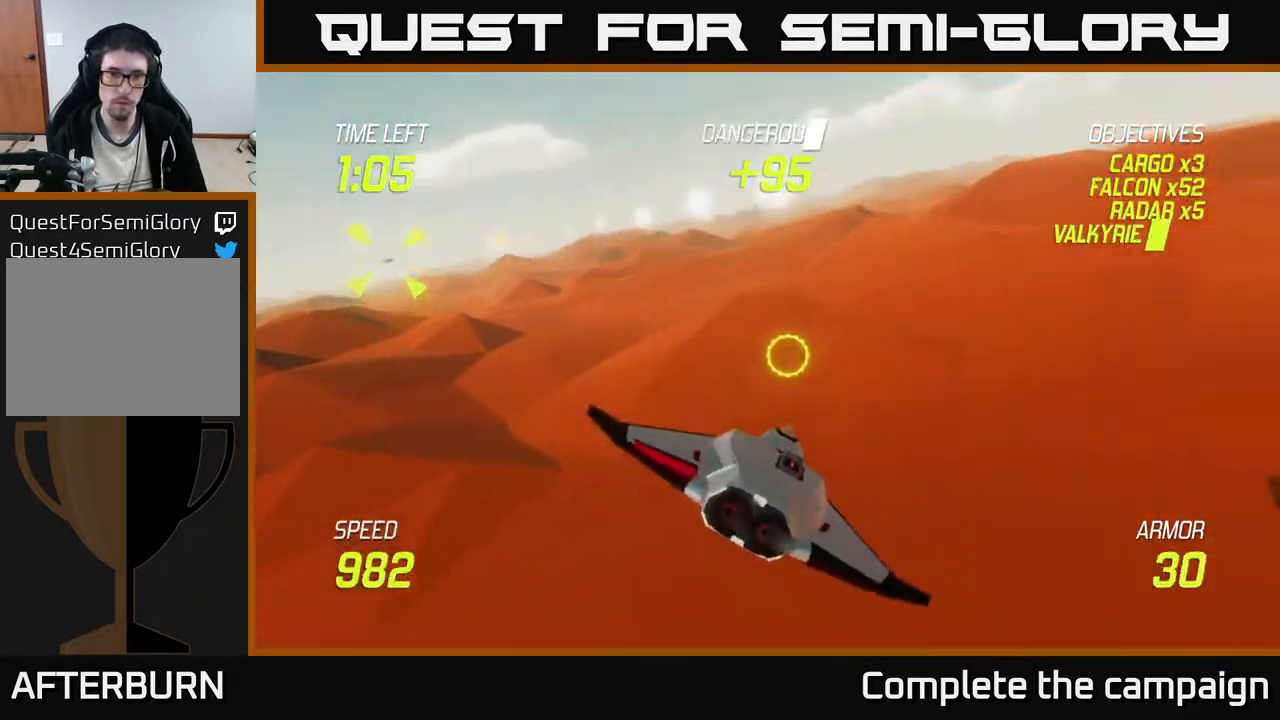
{"buttons": [], "left_stick": "up-right", "events": [[400, "L2", "up"]]}